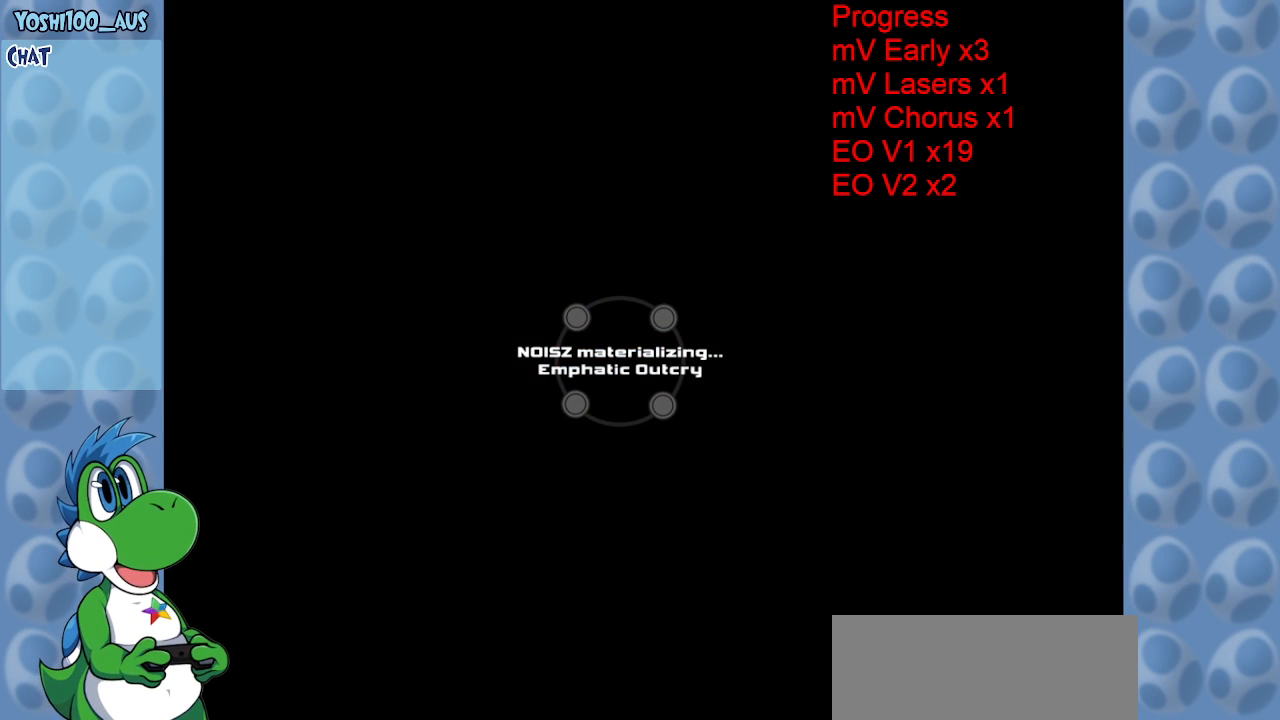
Gameplay with keyboard; each line is a JSON object with the keys held at the frame after it. "events" lists presses ("down") and releases ("up") of "c", "down", "left", "right", "up", "x" and "z" between this image and that frame as [ms after this image, input, new state], when the widget could be followed in between. No other keys are recorded. Mouse input is not recorded.
{"keys": [], "events": []}
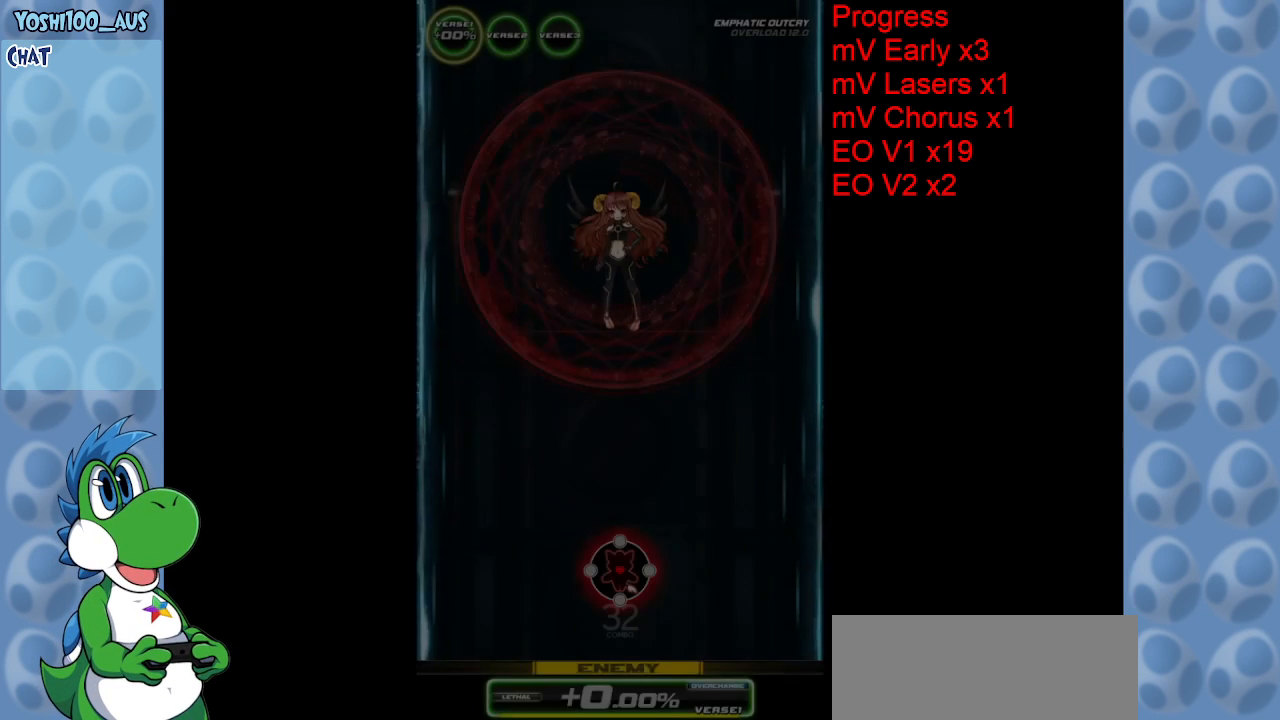
{"keys": [], "events": []}
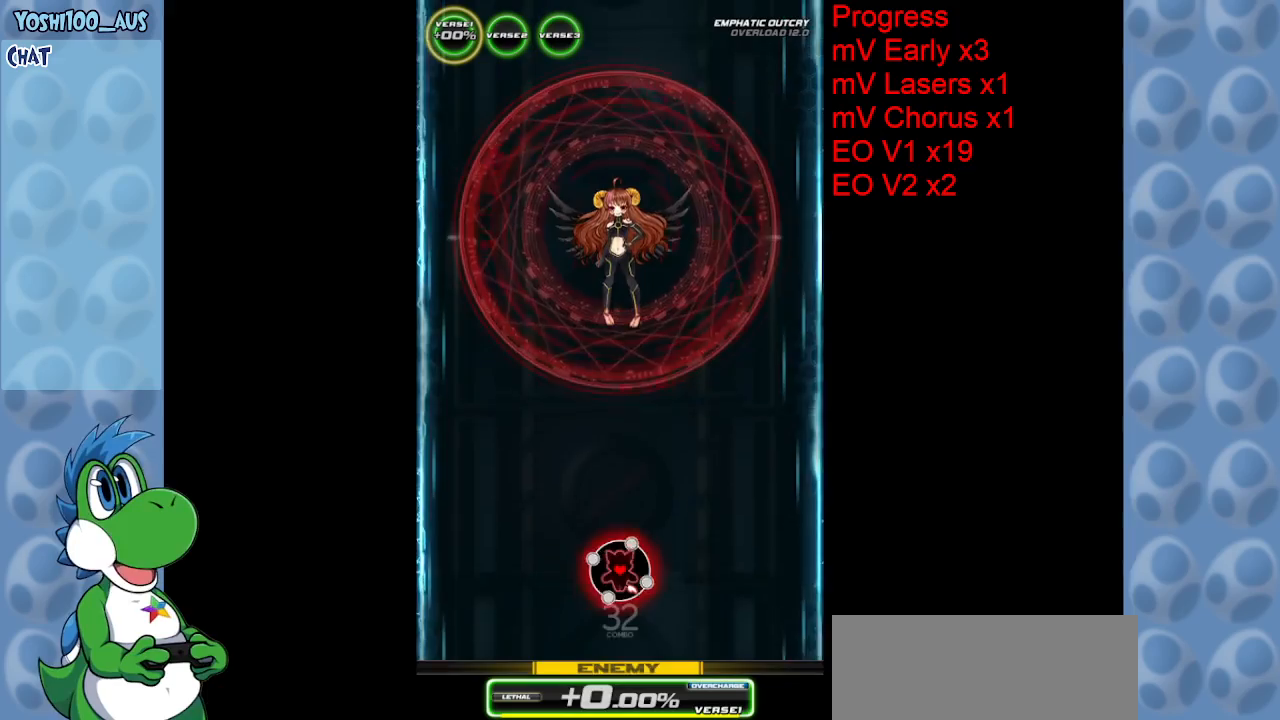
{"keys": [], "events": []}
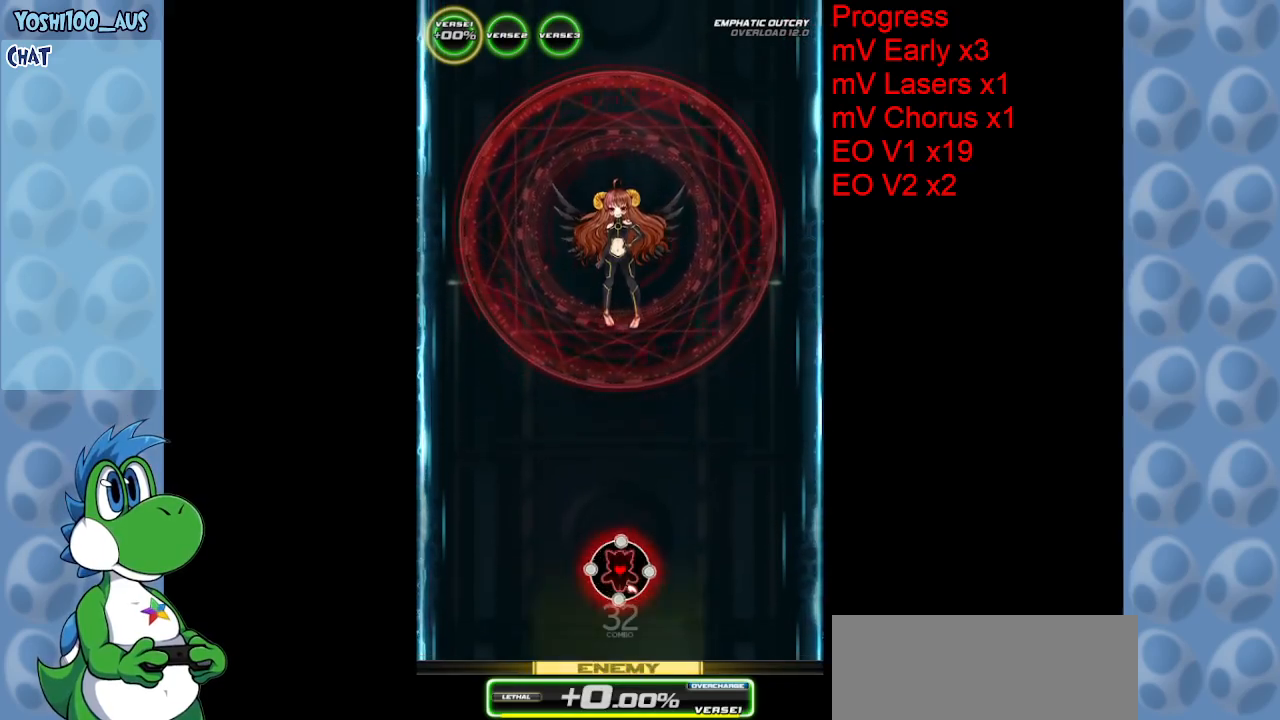
{"keys": [], "events": []}
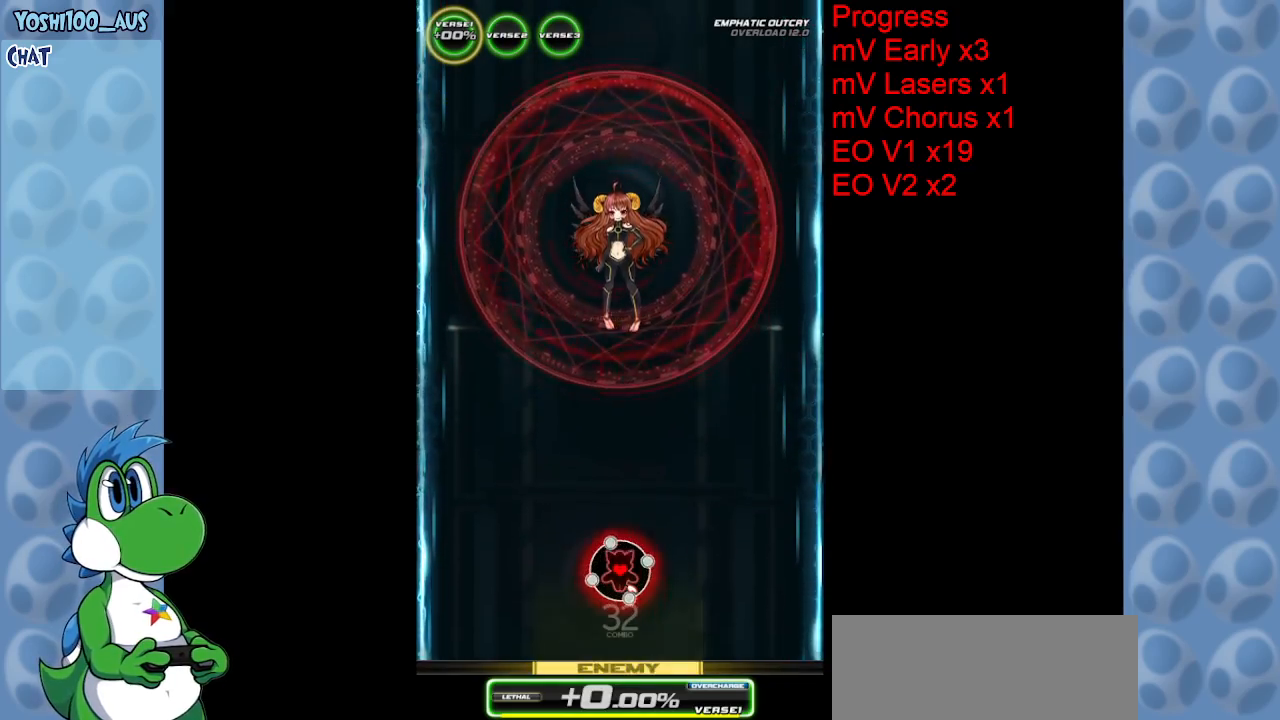
{"keys": [], "events": []}
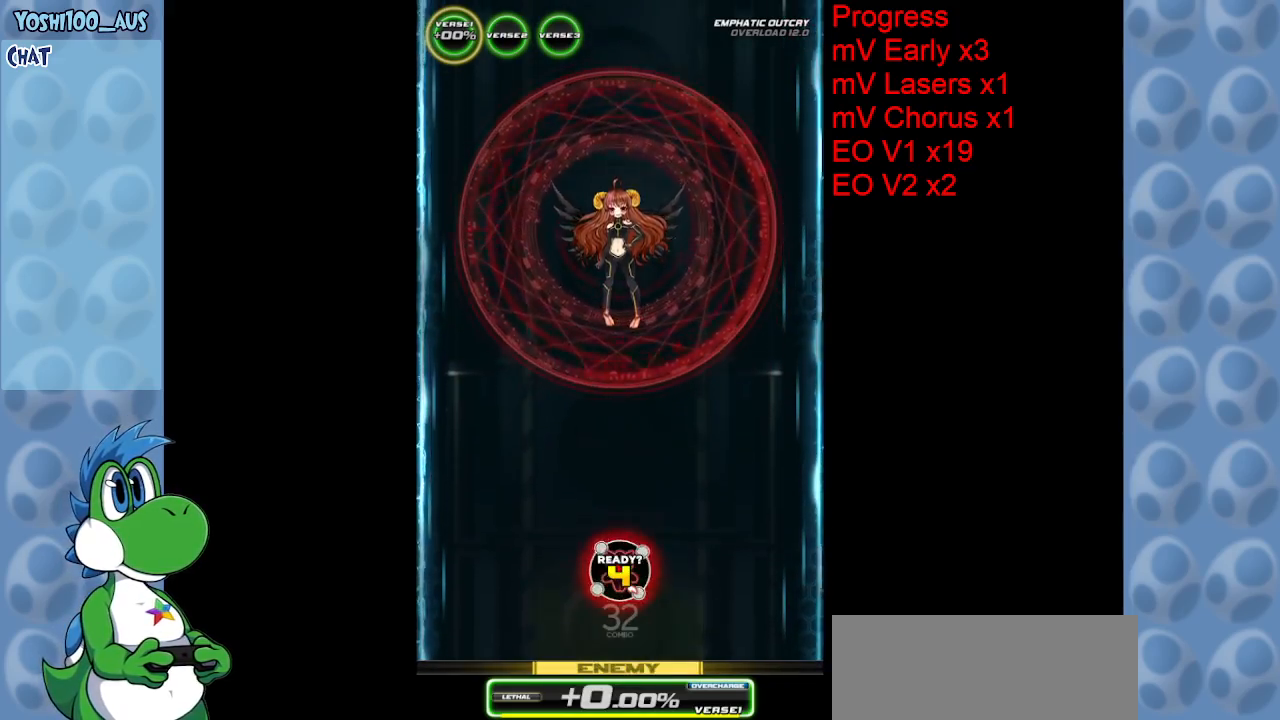
{"keys": ["down"], "events": [[267, "down", "down"]]}
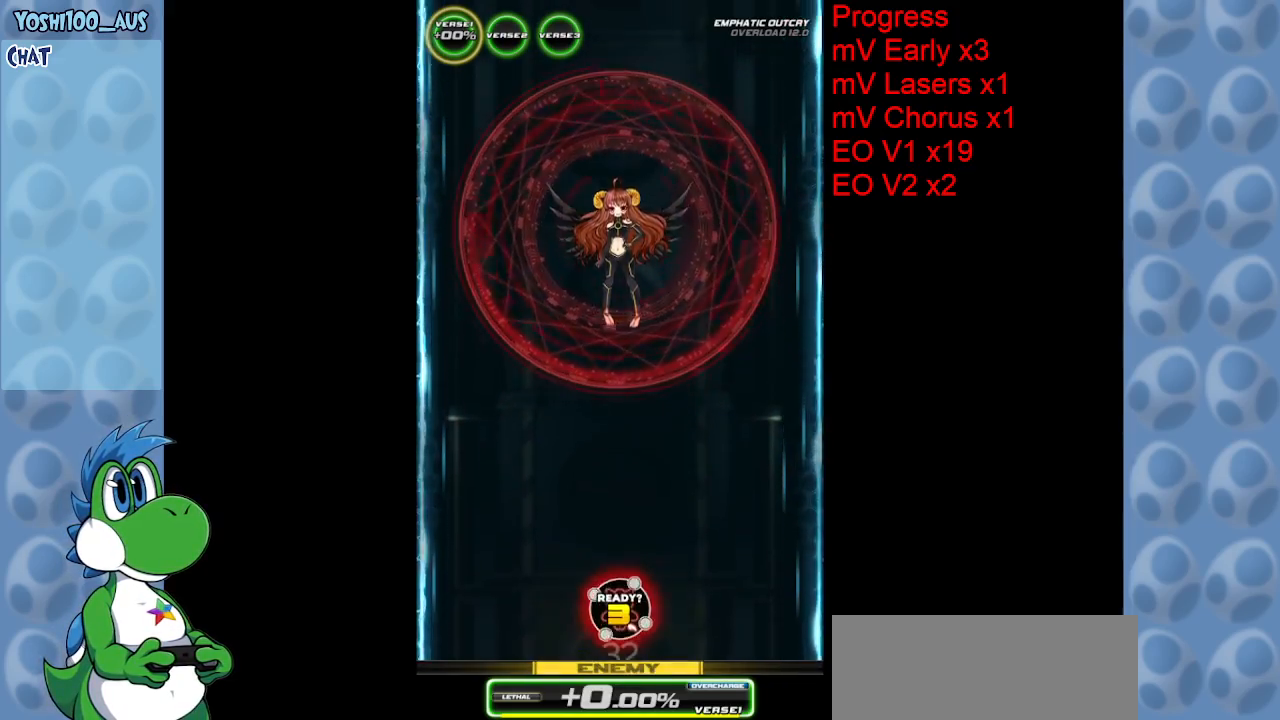
{"keys": [], "events": [[267, "down", "up"]]}
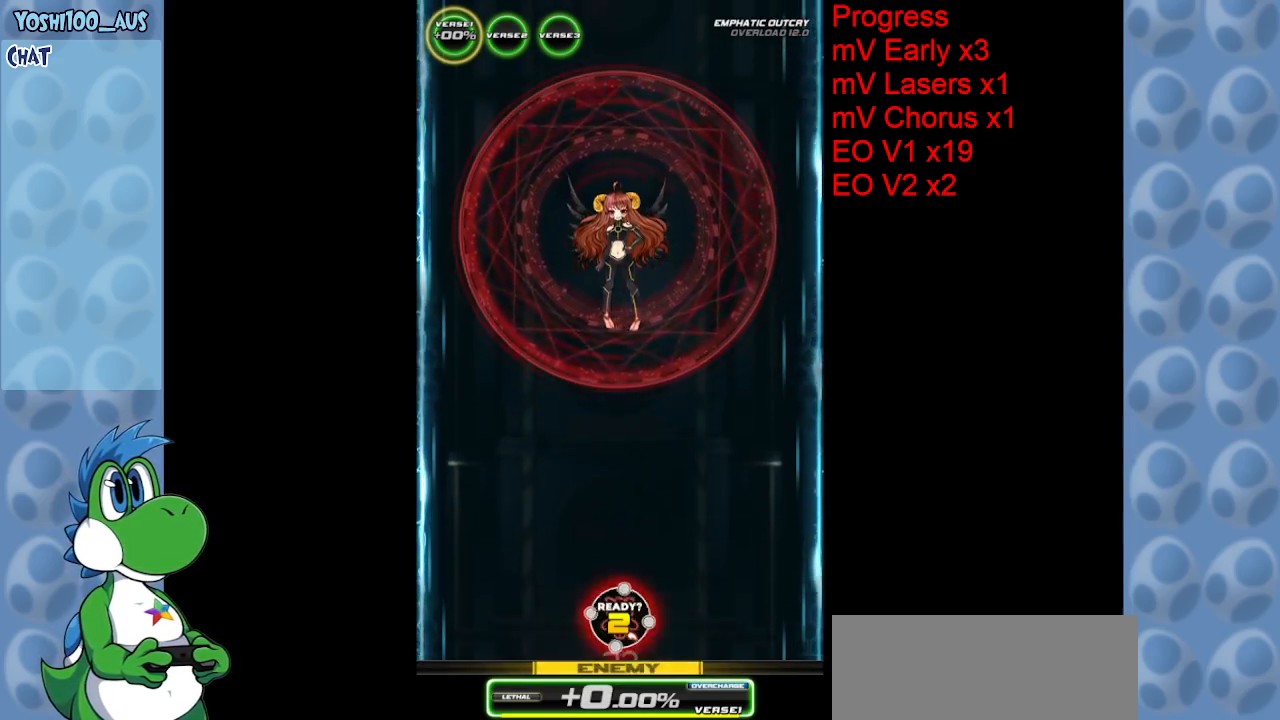
{"keys": ["z"], "events": [[384, "z", "down"]]}
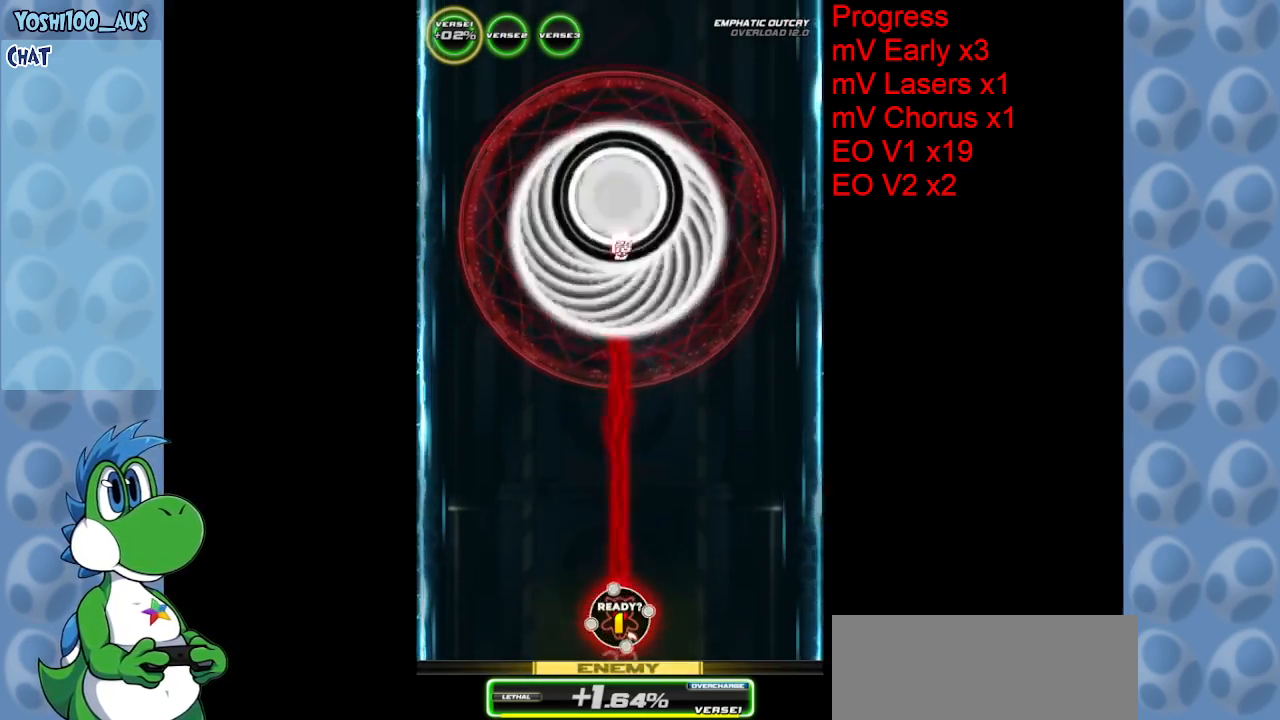
{"keys": [], "events": [[67, "z", "up"], [300, "z", "down"], [484, "z", "up"]]}
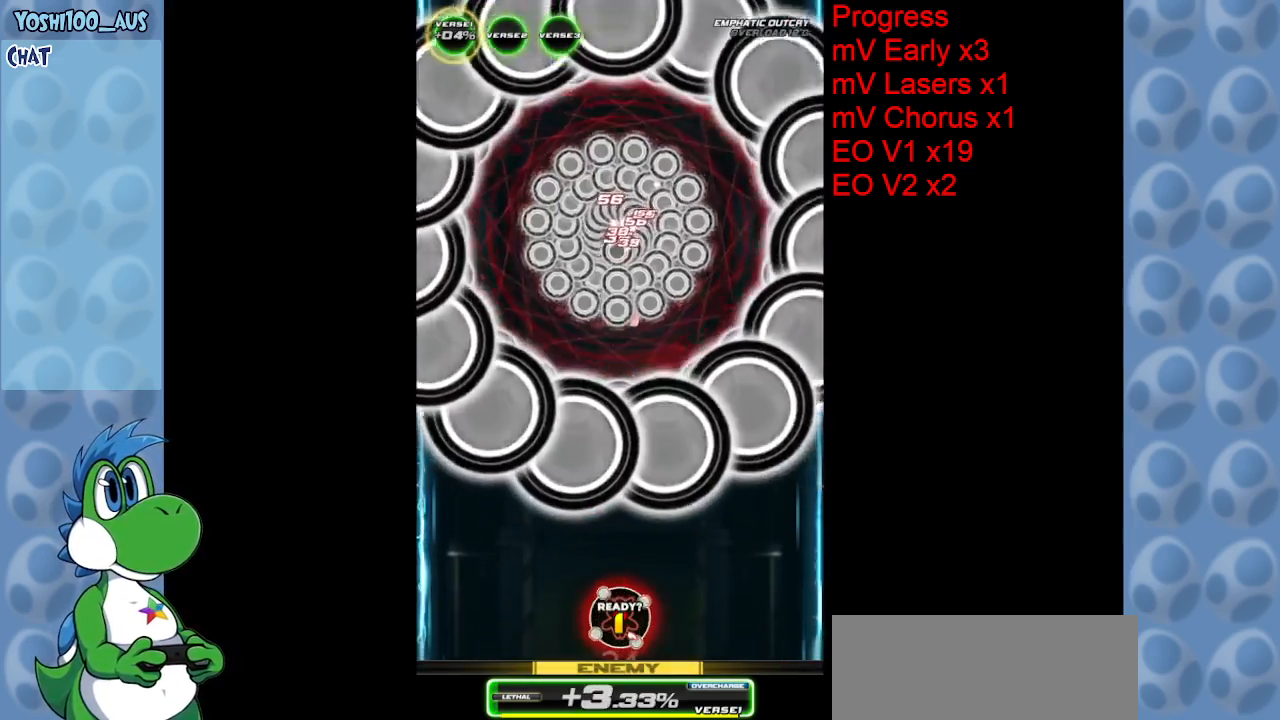
{"keys": ["left"], "events": [[234, "z", "down"], [417, "z", "up"], [467, "left", "down"]]}
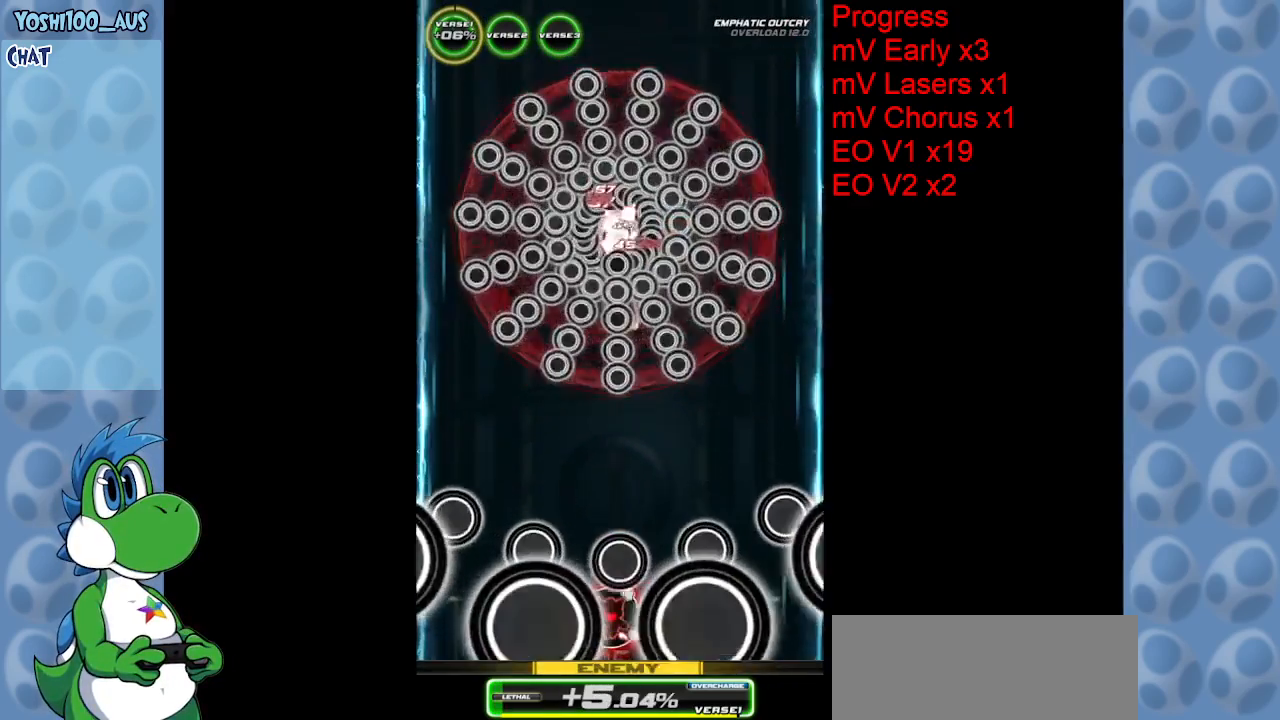
{"keys": ["up"], "events": [[100, "z", "down"], [284, "up", "down"], [334, "z", "up"], [384, "left", "up"]]}
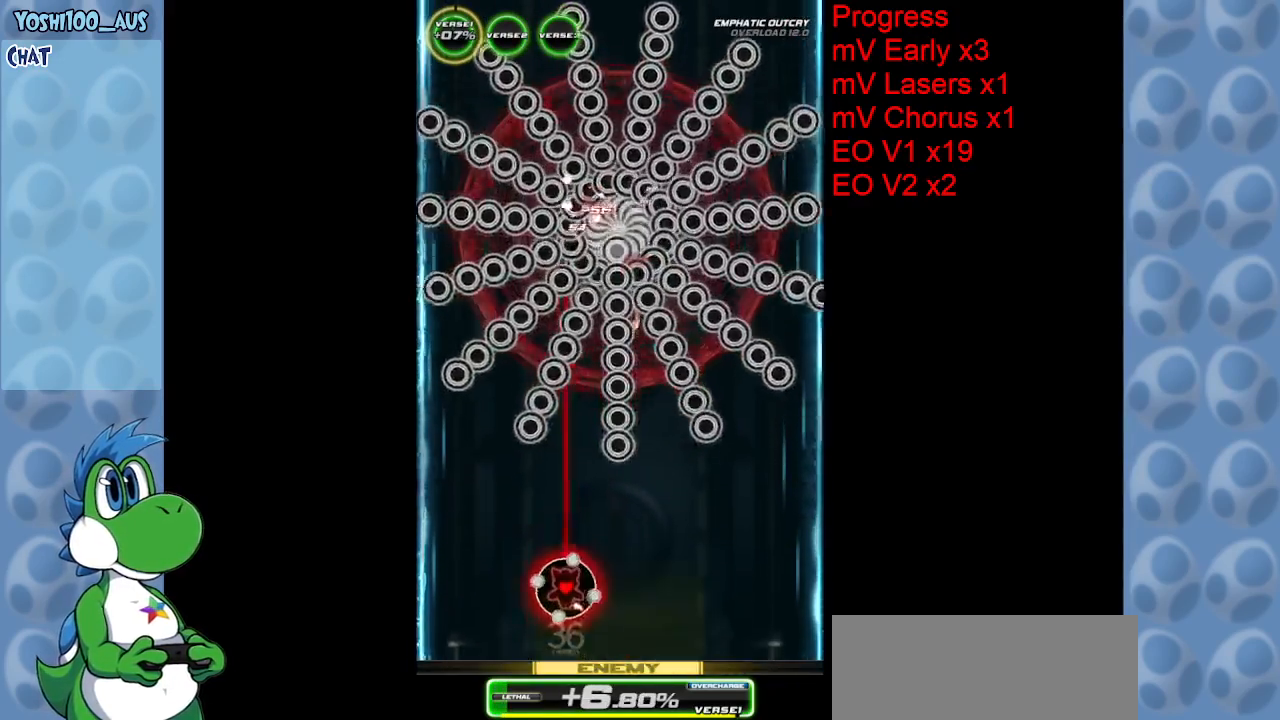
{"keys": ["up", "z"], "events": [[17, "z", "down"], [200, "z", "up"], [400, "z", "down"]]}
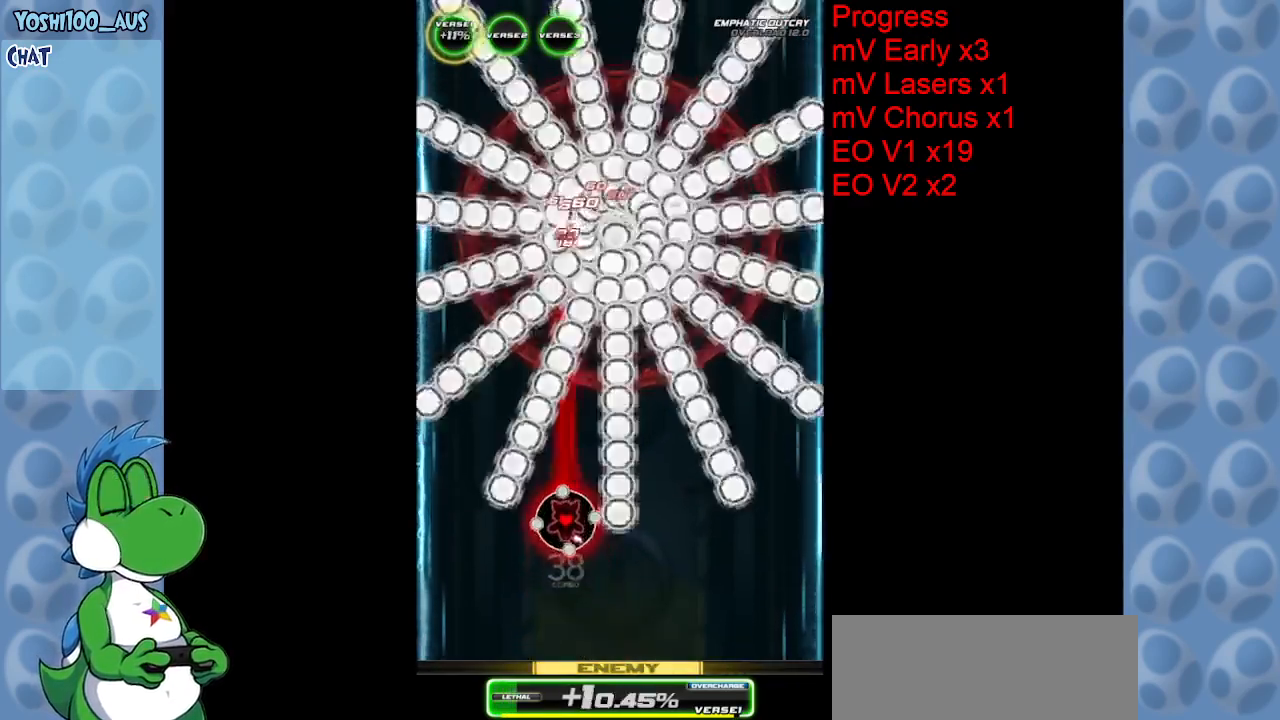
{"keys": ["up"], "events": [[84, "z", "up"], [317, "z", "down"], [500, "z", "up"]]}
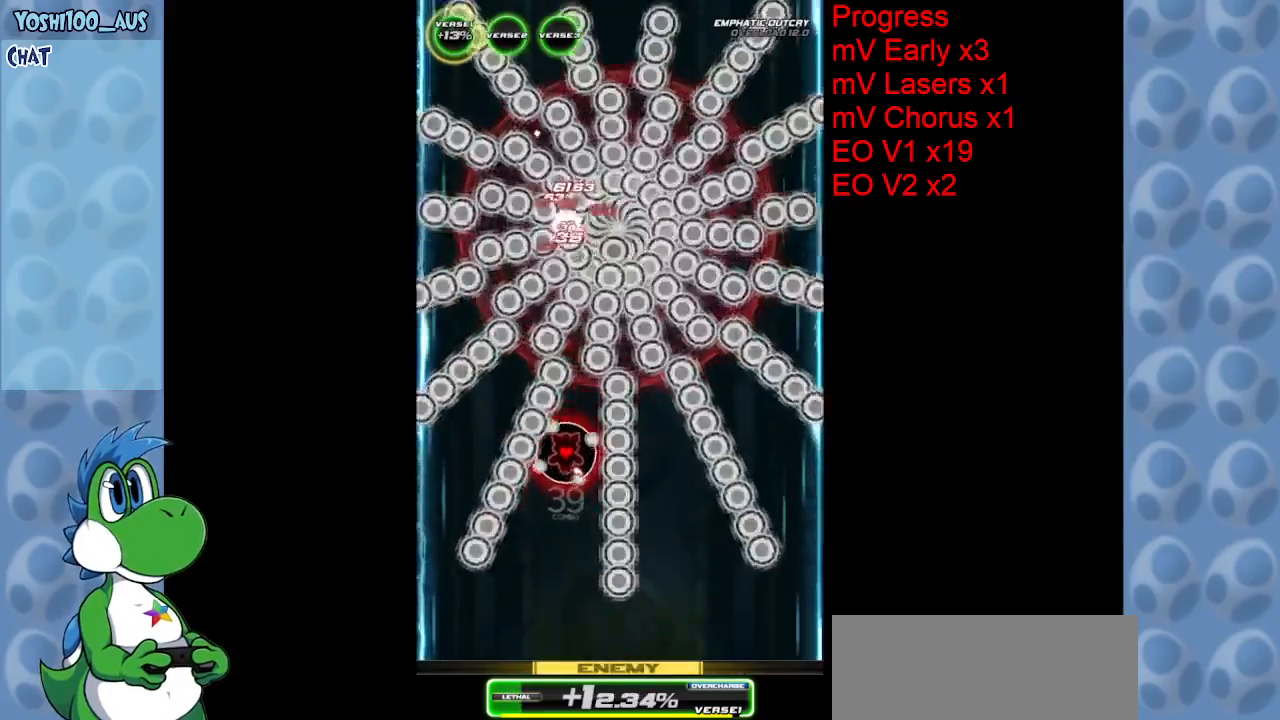
{"keys": ["up"], "events": [[200, "left", "down"], [250, "left", "up"], [250, "z", "down"], [384, "z", "up"]]}
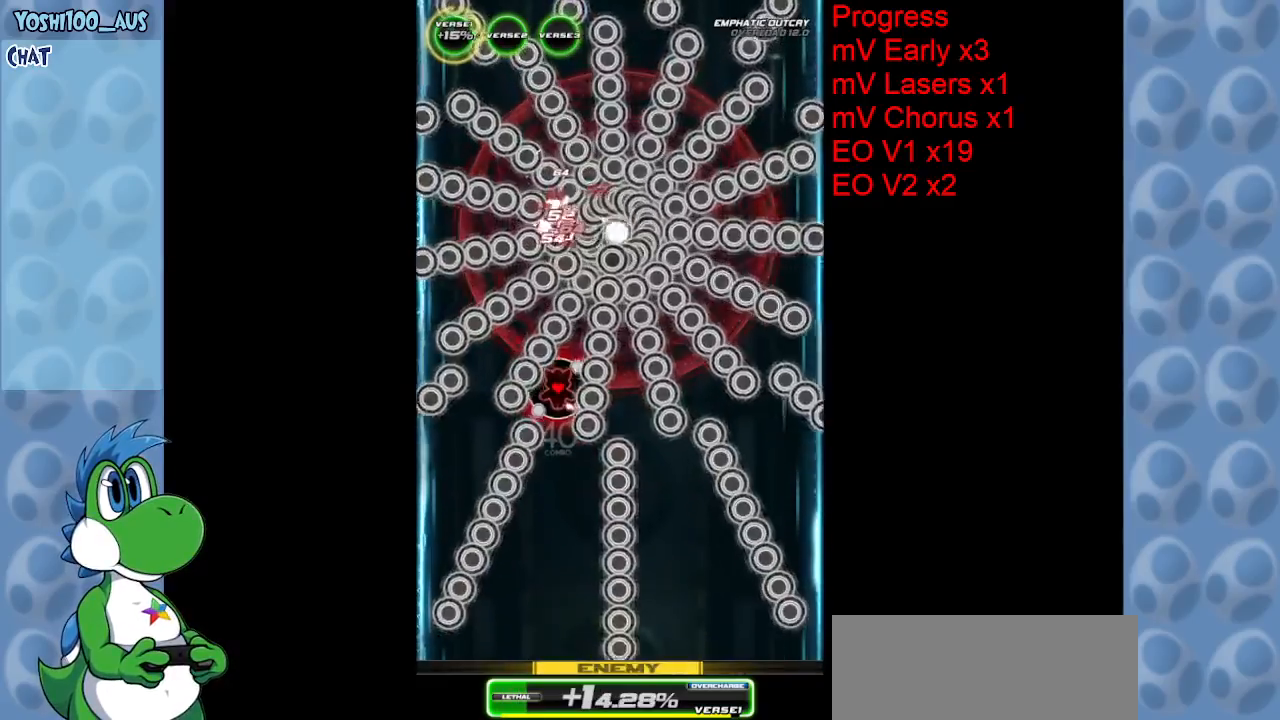
{"keys": ["z"], "events": [[67, "up", "up"], [117, "z", "down"], [300, "z", "up"], [500, "z", "down"]]}
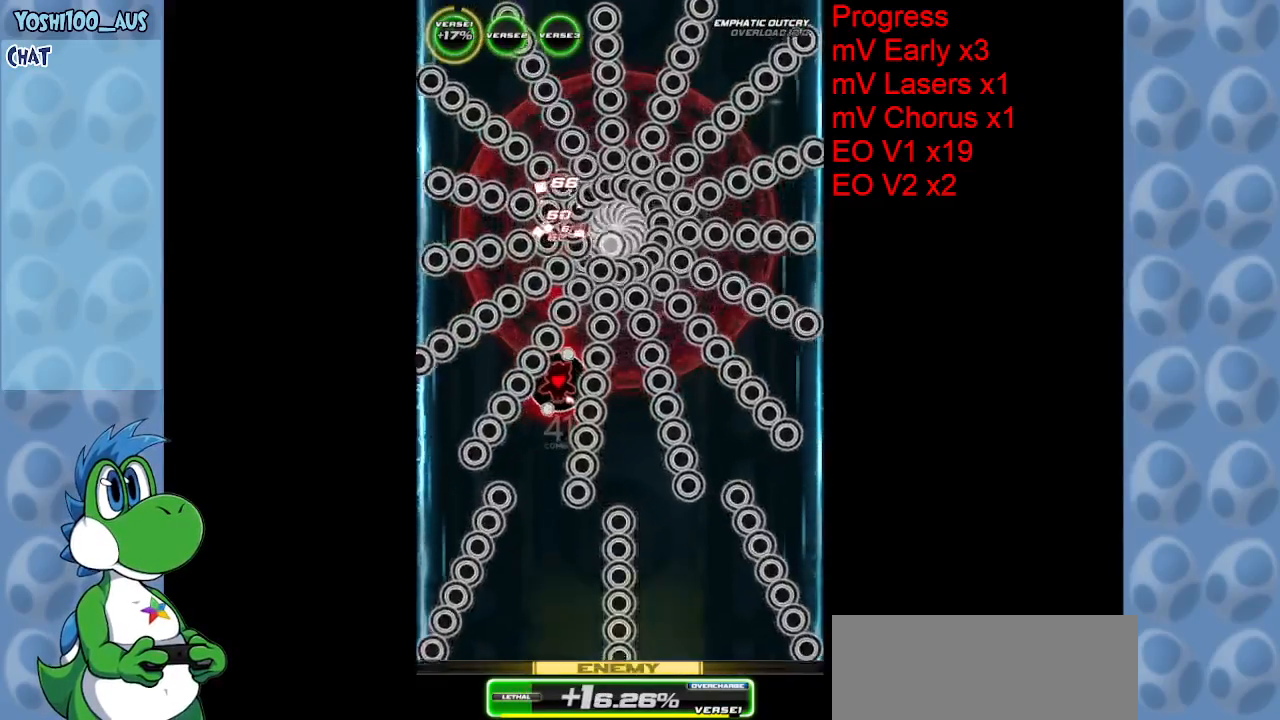
{"keys": ["down", "z"], "events": [[34, "down", "down"], [167, "z", "up"], [217, "down", "up"], [417, "z", "down"], [450, "down", "down"]]}
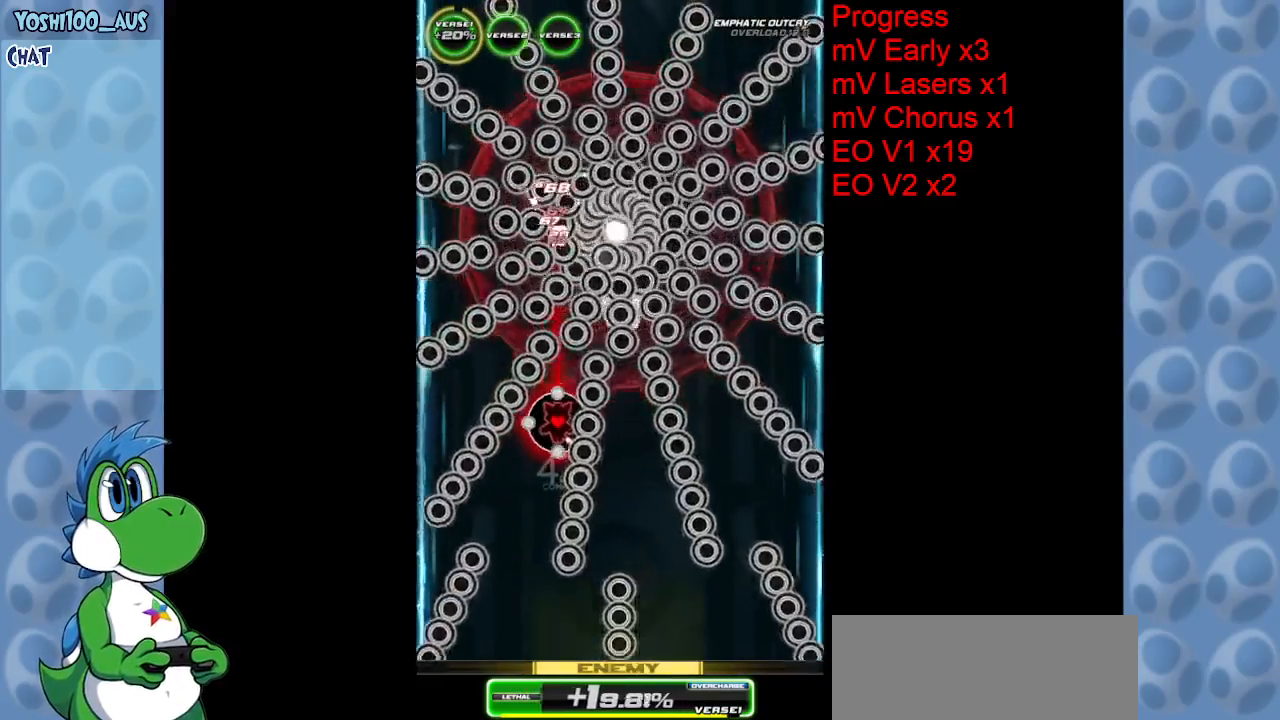
{"keys": [], "events": [[100, "down", "up"], [100, "z", "up"], [284, "z", "down"], [467, "z", "up"]]}
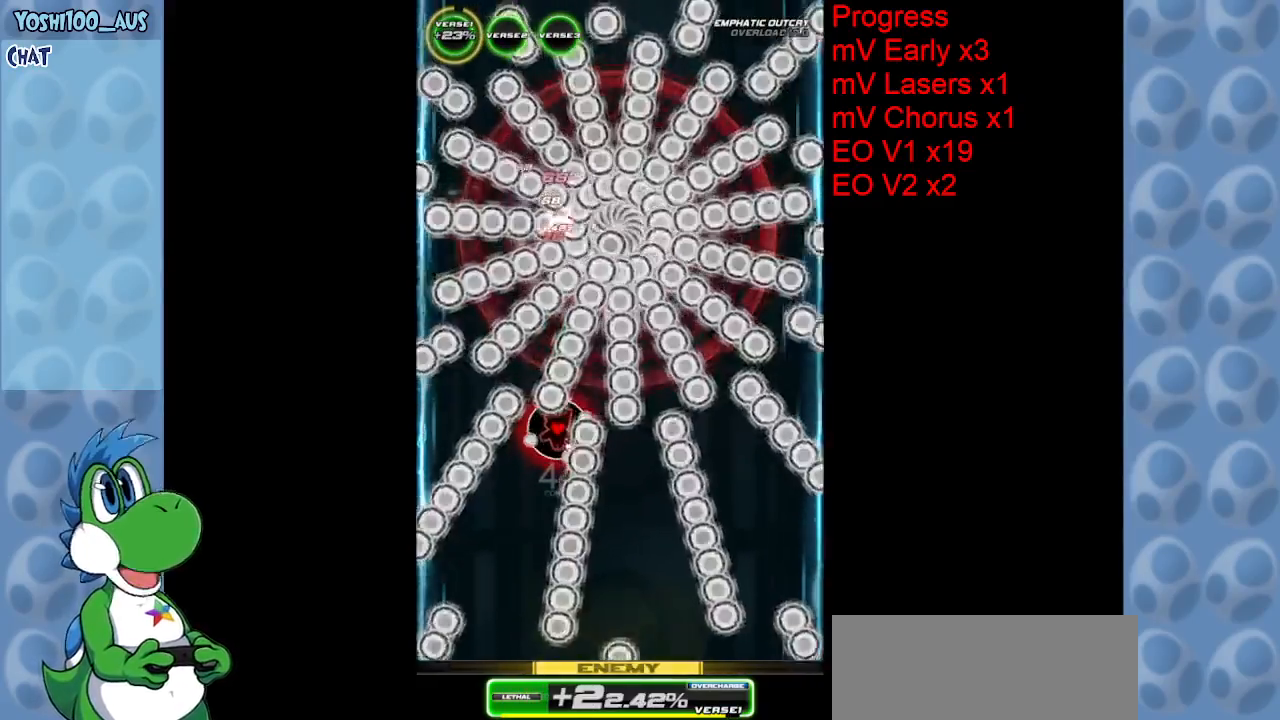
{"keys": [], "events": [[217, "z", "down"], [400, "z", "up"]]}
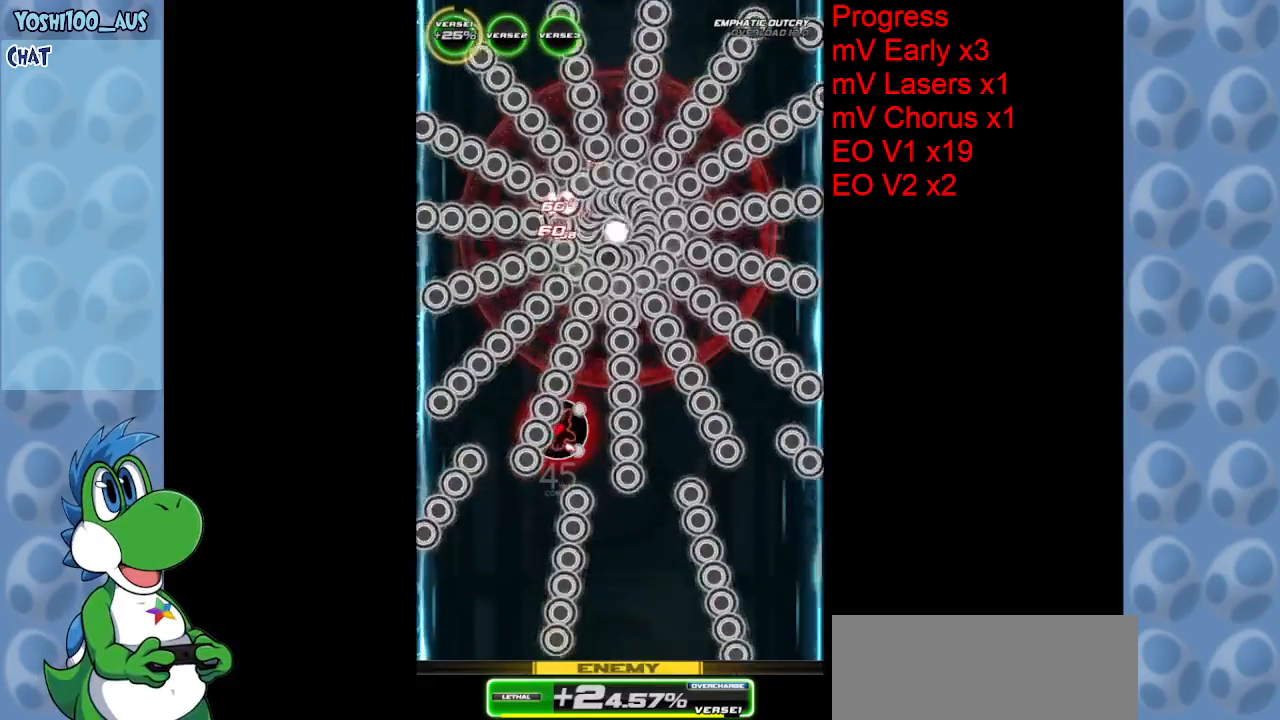
{"keys": ["down"], "events": [[184, "z", "down"], [267, "down", "down"], [317, "z", "up"]]}
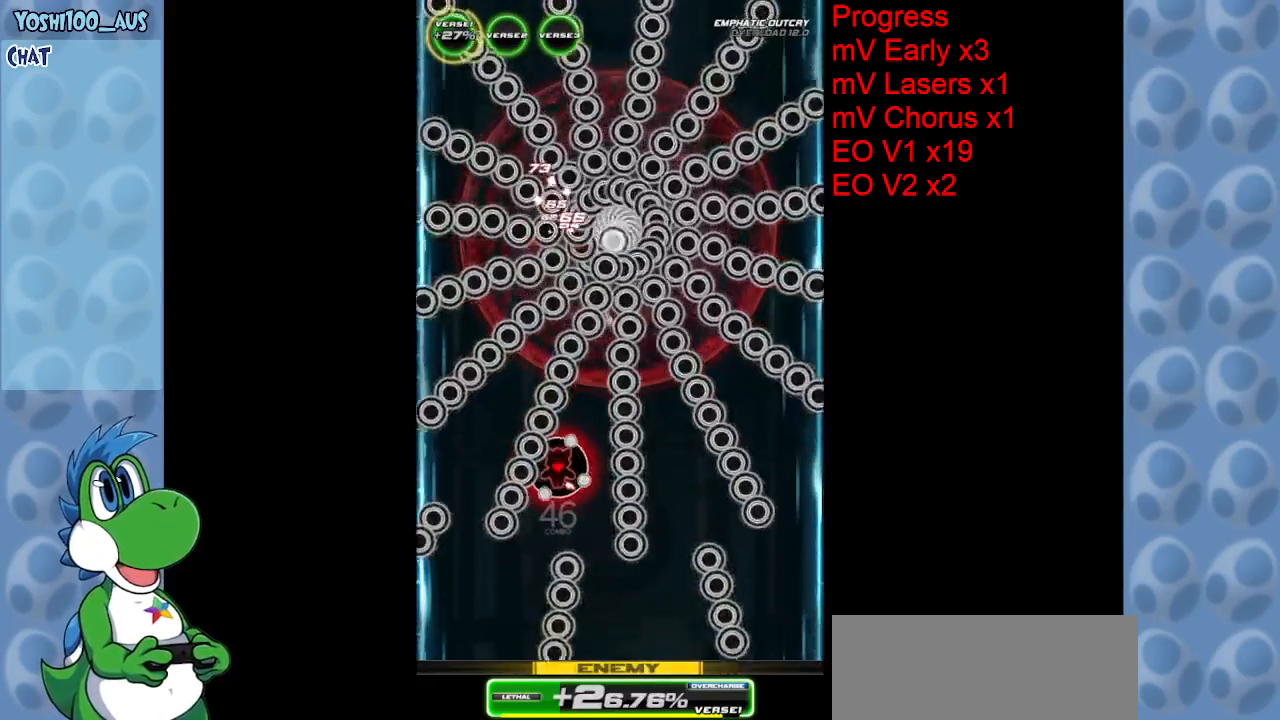
{"keys": ["z"], "events": [[50, "z", "down"], [234, "down", "up"], [234, "z", "up"], [467, "z", "down"]]}
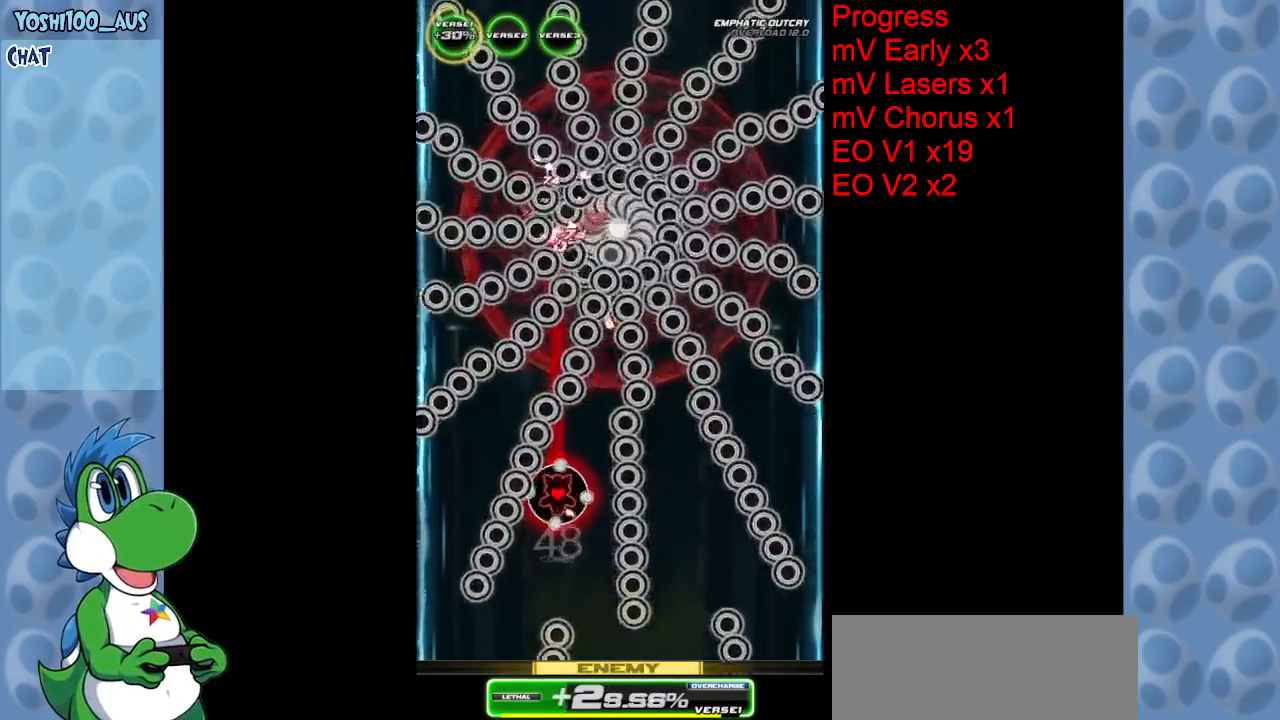
{"keys": ["z"], "events": [[117, "z", "up"], [400, "z", "down"]]}
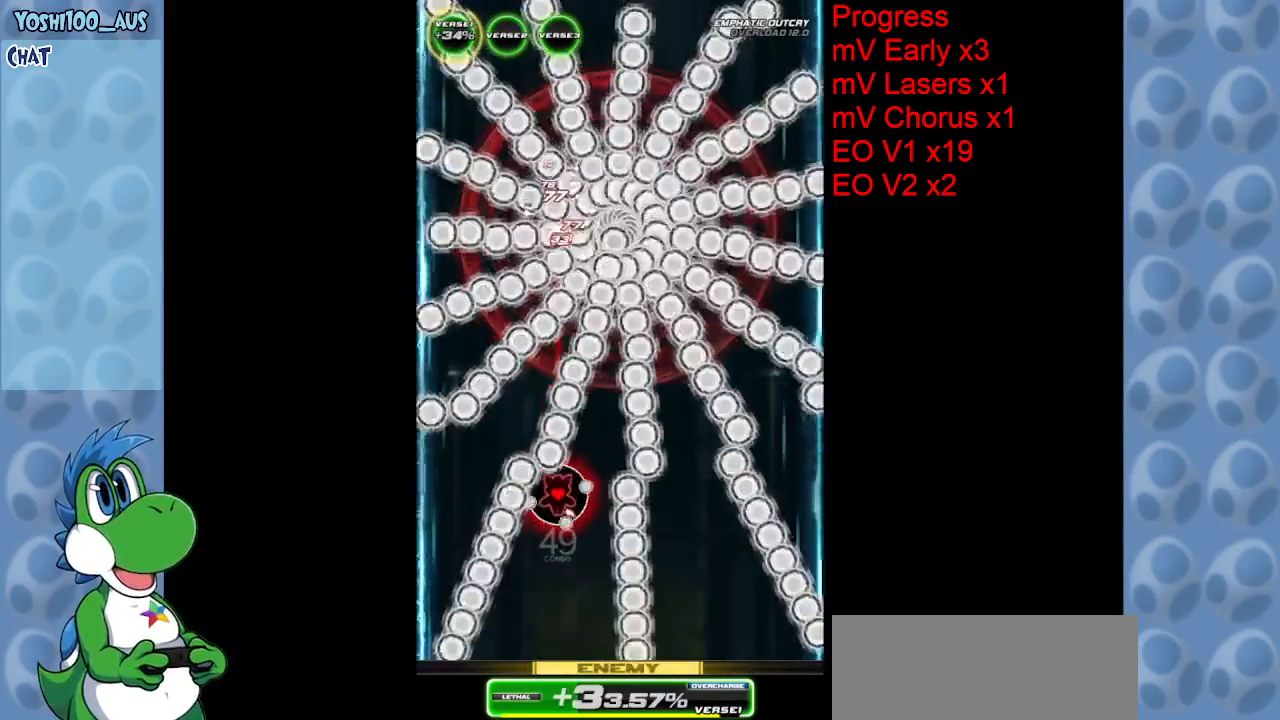
{"keys": ["down"], "events": [[34, "z", "up"], [134, "down", "down"], [317, "z", "down"], [467, "z", "up"]]}
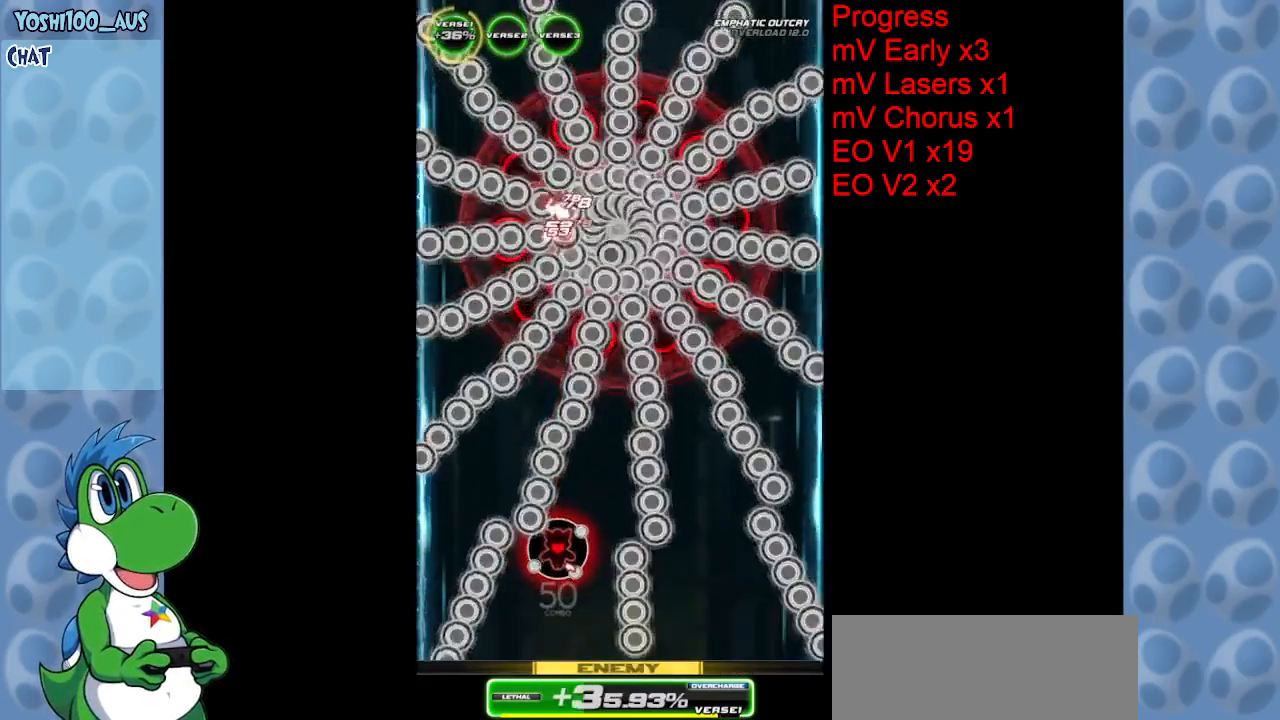
{"keys": ["down"], "events": [[200, "z", "down"], [384, "z", "up"]]}
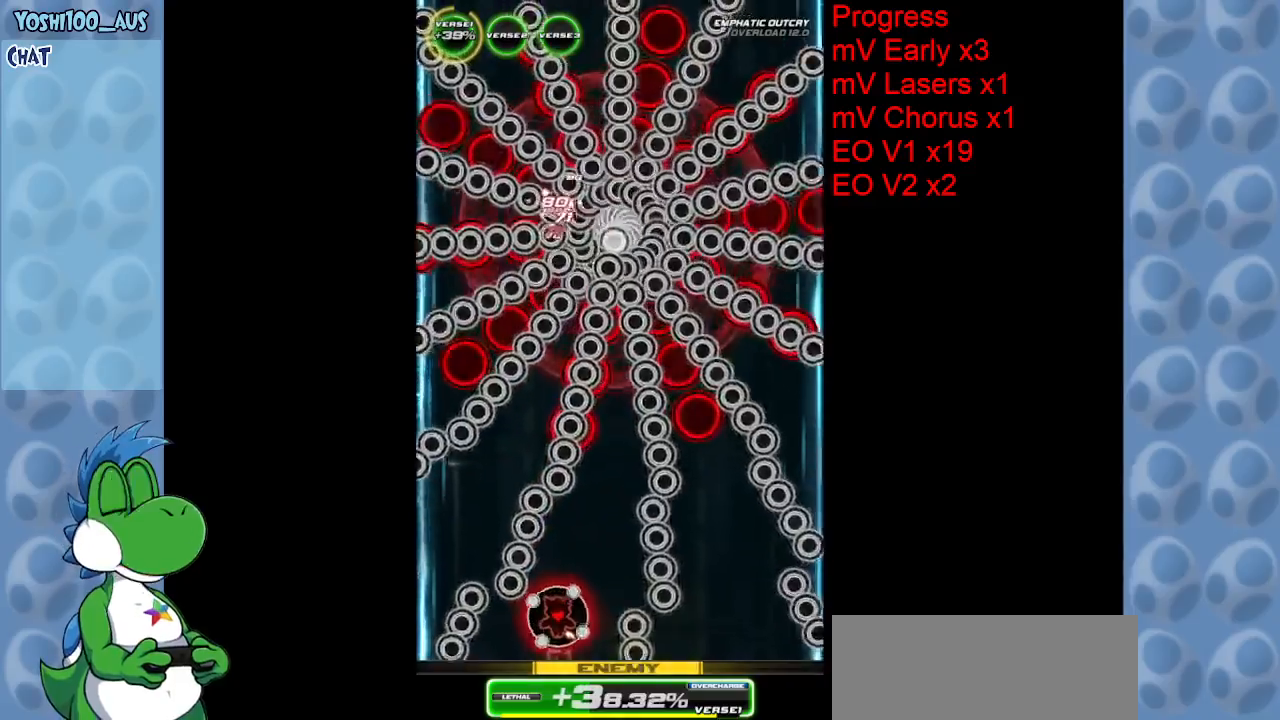
{"keys": [], "events": [[67, "z", "down"], [250, "z", "up"], [350, "down", "up"]]}
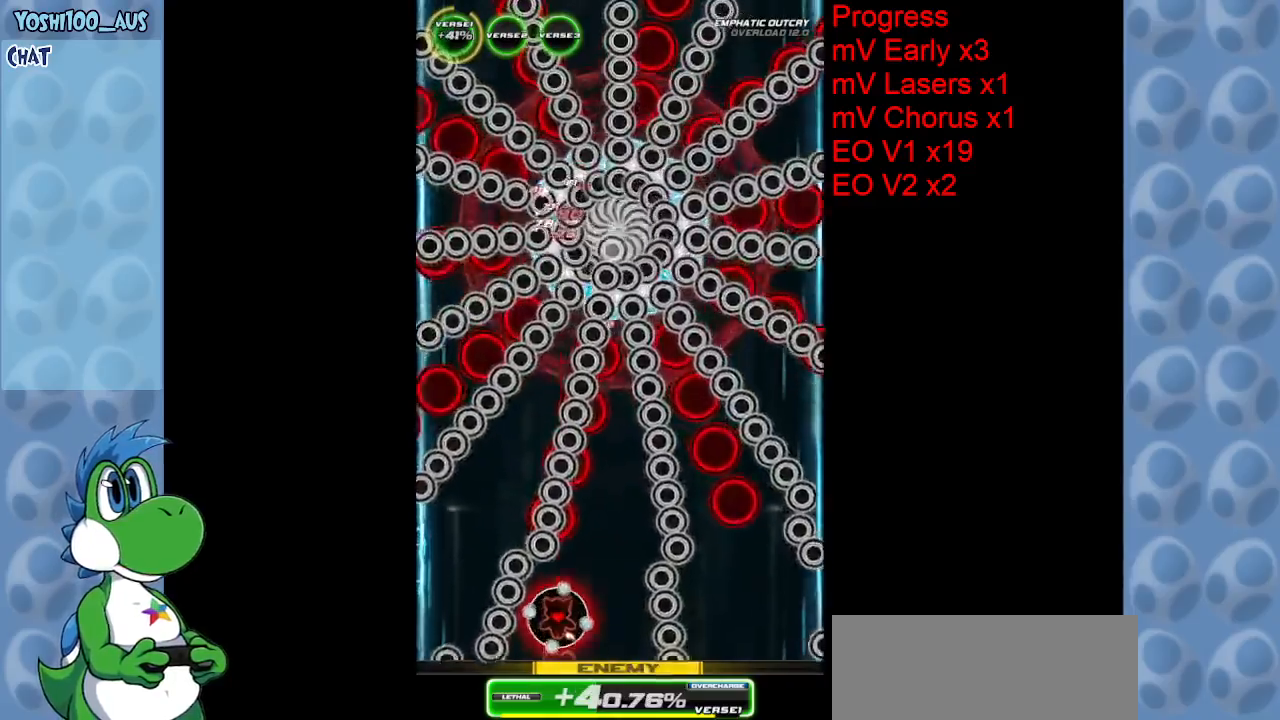
{"keys": ["z"], "events": [[34, "z", "down"], [84, "right", "down"], [217, "z", "up"], [267, "right", "up"], [417, "z", "down"]]}
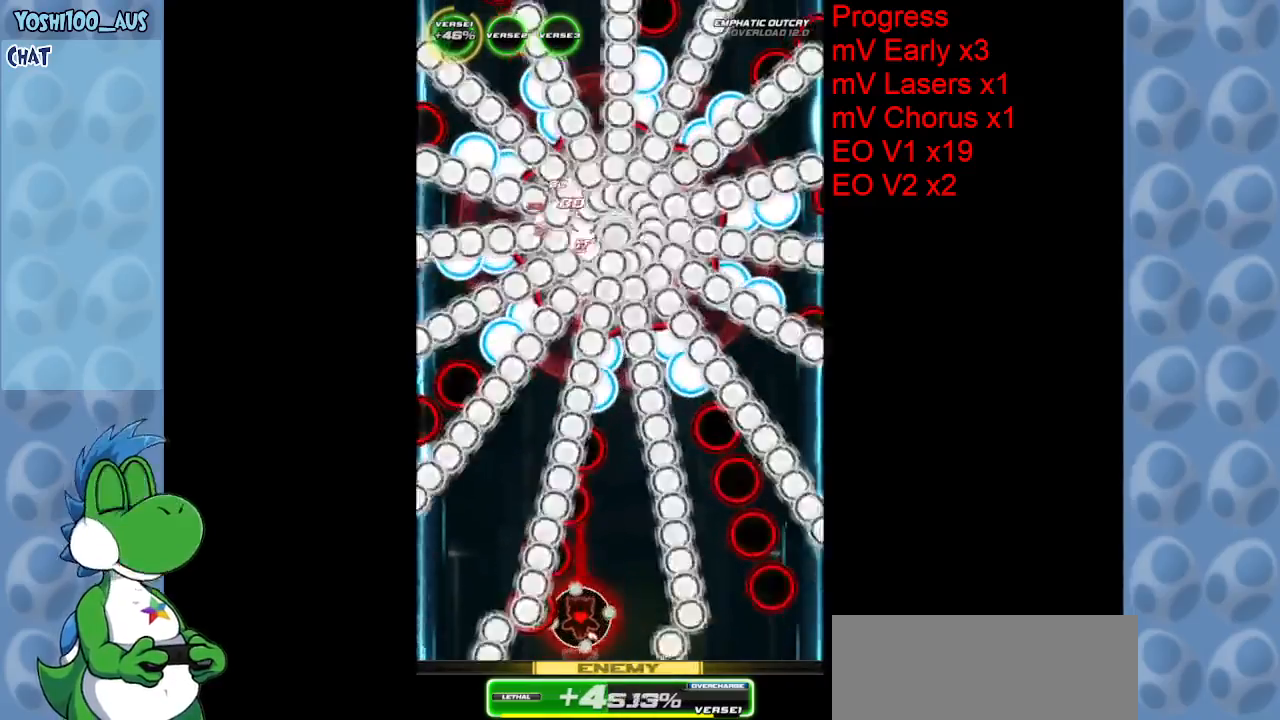
{"keys": ["z"], "events": [[134, "z", "up"], [334, "z", "down"]]}
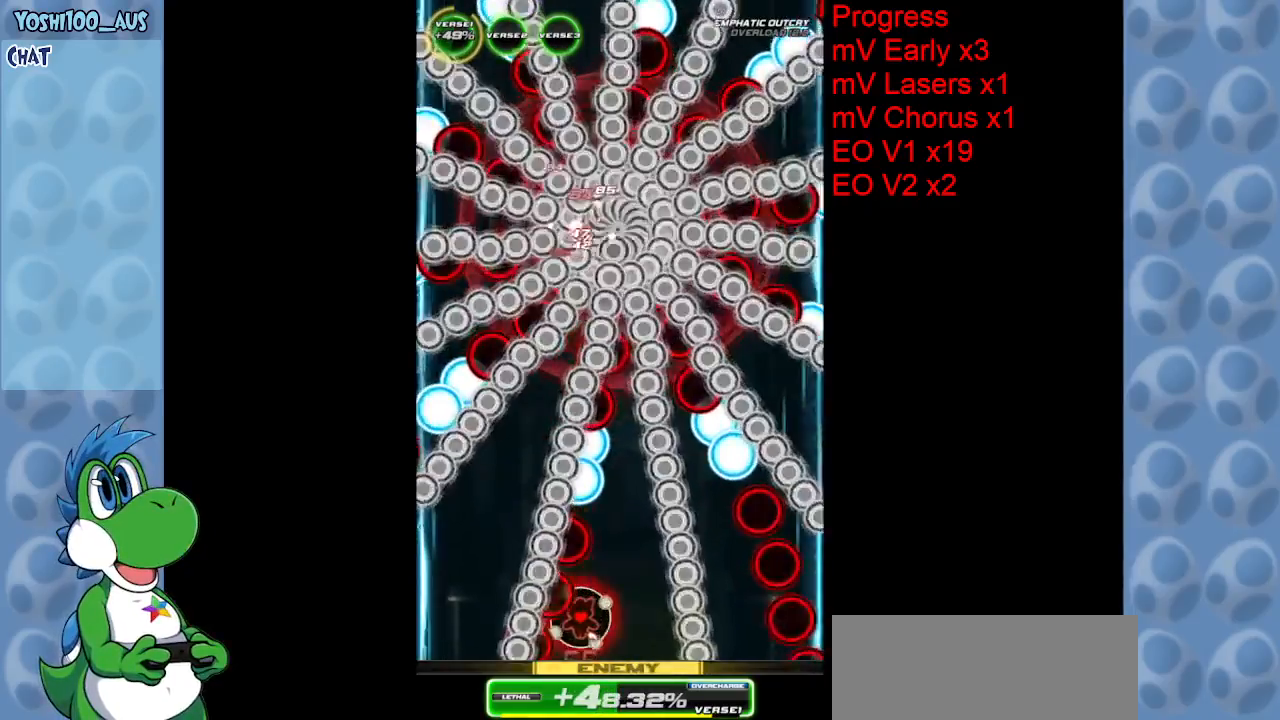
{"keys": [], "events": [[17, "z", "up"], [217, "z", "down"], [300, "right", "down"], [400, "right", "up"], [400, "z", "up"]]}
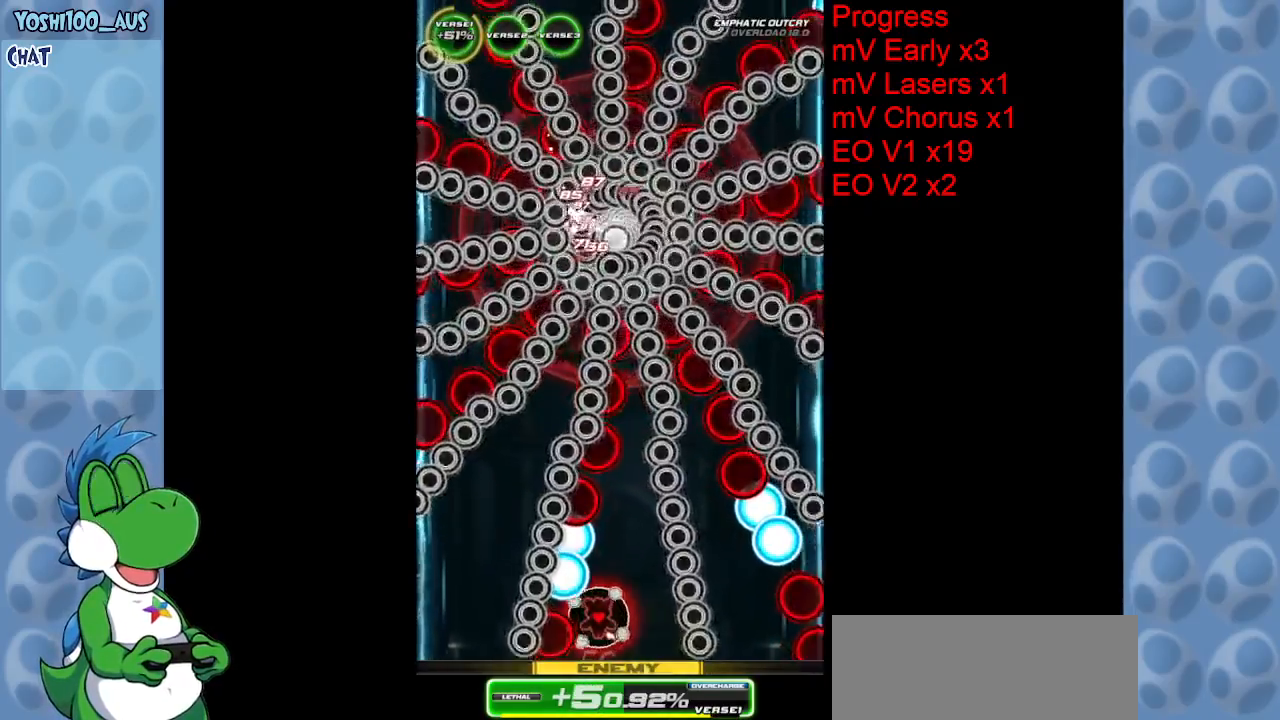
{"keys": [], "events": [[134, "z", "down"], [317, "z", "up"]]}
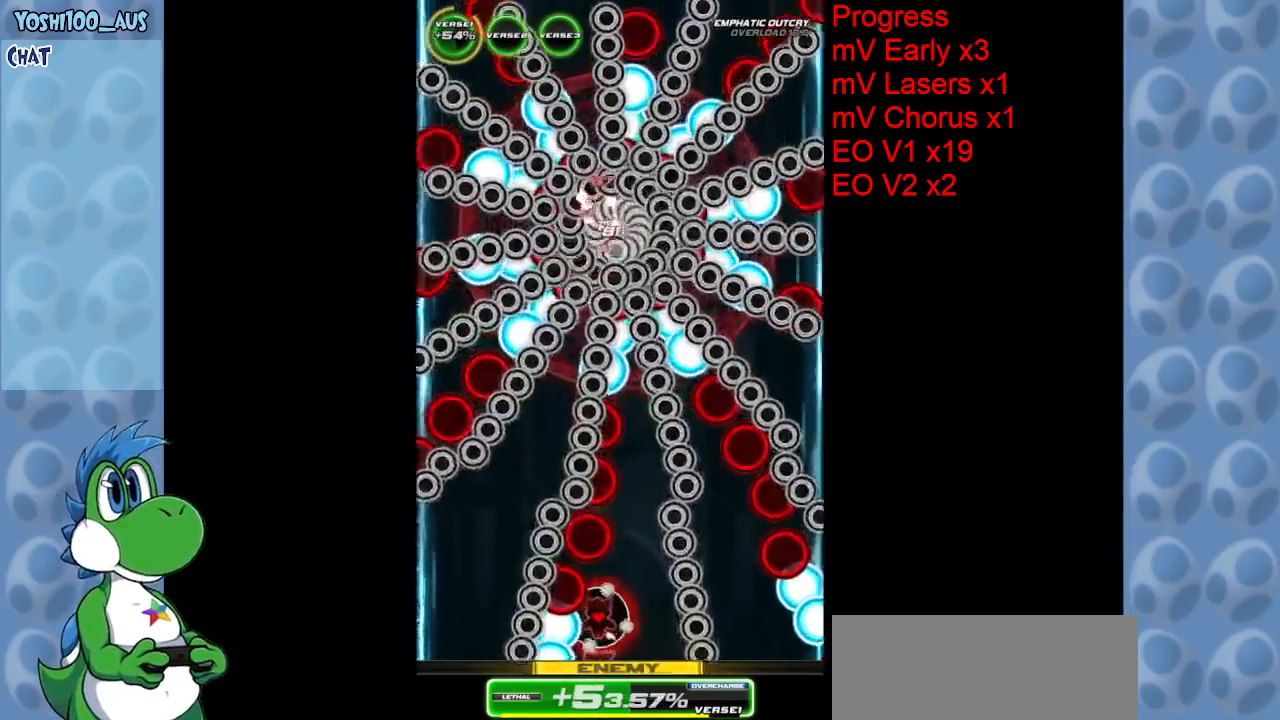
{"keys": ["z"], "events": [[50, "z", "down"], [200, "z", "up"], [234, "right", "down"], [334, "right", "up"], [417, "z", "down"]]}
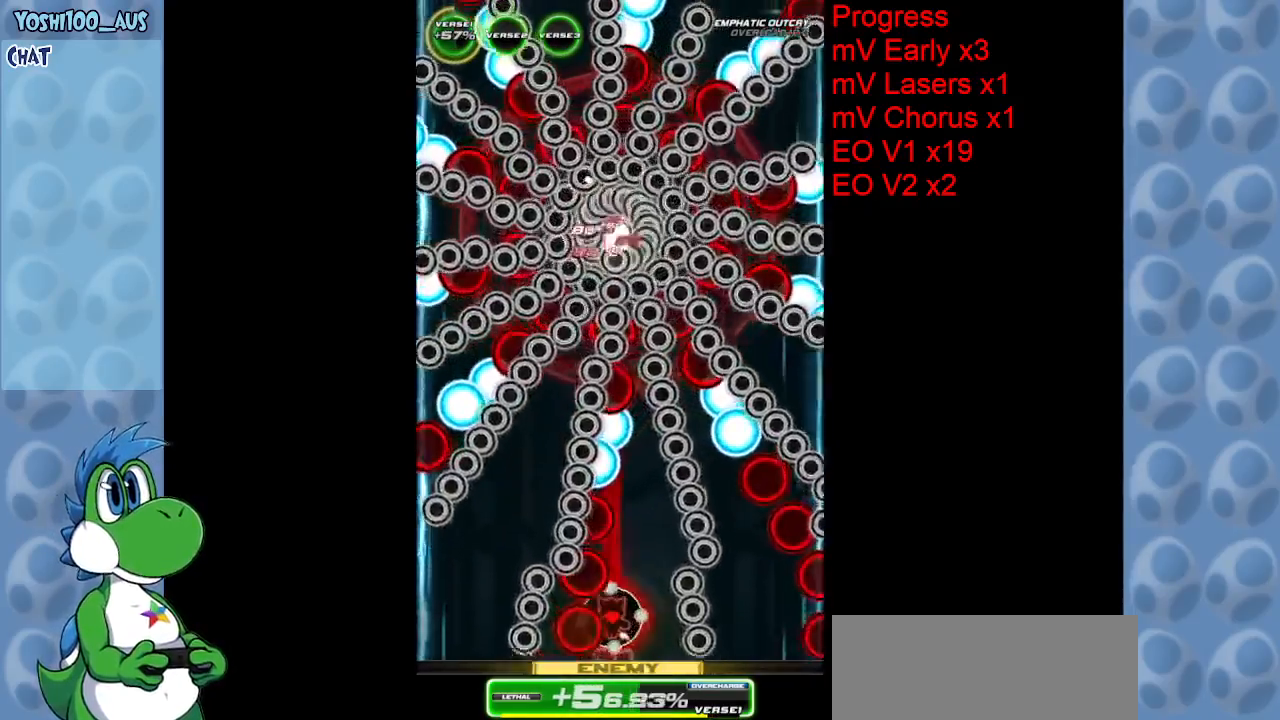
{"keys": ["right", "up"], "events": [[117, "right", "down"], [117, "z", "up"], [150, "up", "down"], [350, "z", "down"], [484, "z", "up"]]}
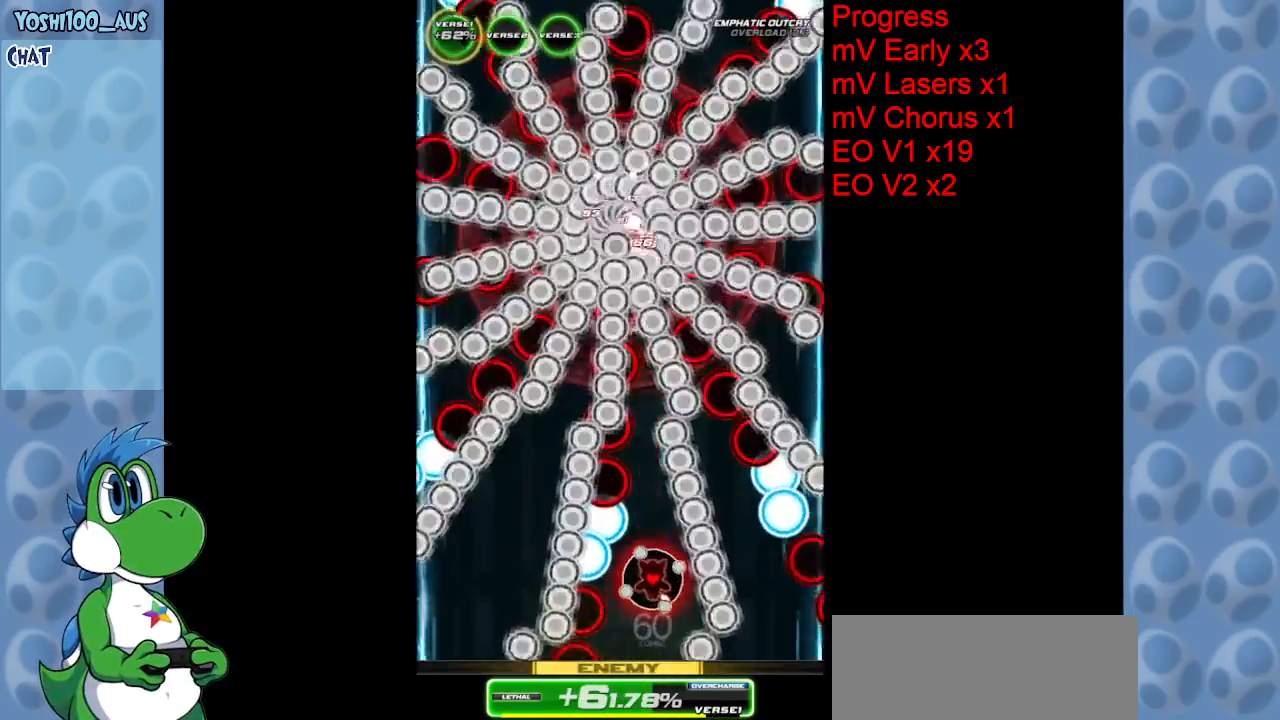
{"keys": ["up"], "events": [[184, "right", "up"], [217, "z", "down"], [417, "z", "up"]]}